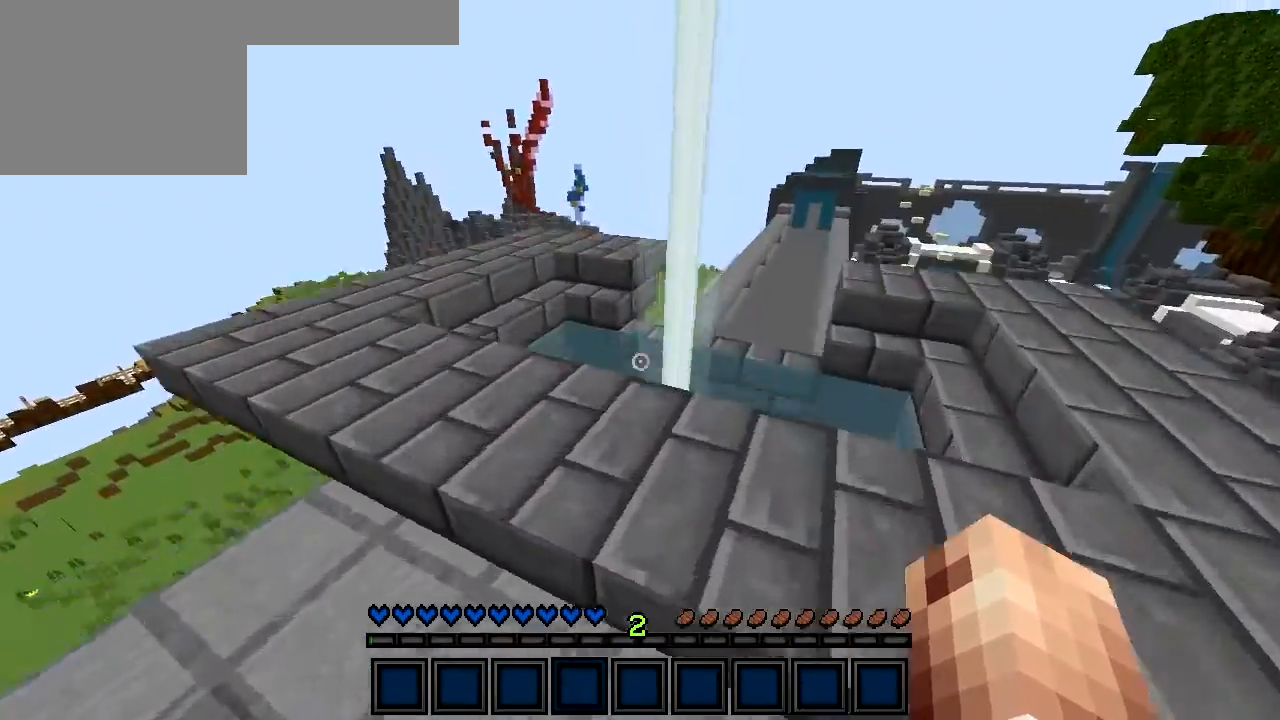
Gameplay with keyboard; each line is a JSON object with the keys held at the frame after it. "events" lists presses ("down") and releases ("up") of "a", "d", "s" and "w" between this image and that frame as [ms after this image, input, new state], when the widget could be followed in between. No other keys are recorded. Mouse input is not recorded.
{"keys": ["w"], "events": [[300, "a", "down"], [450, "a", "up"]]}
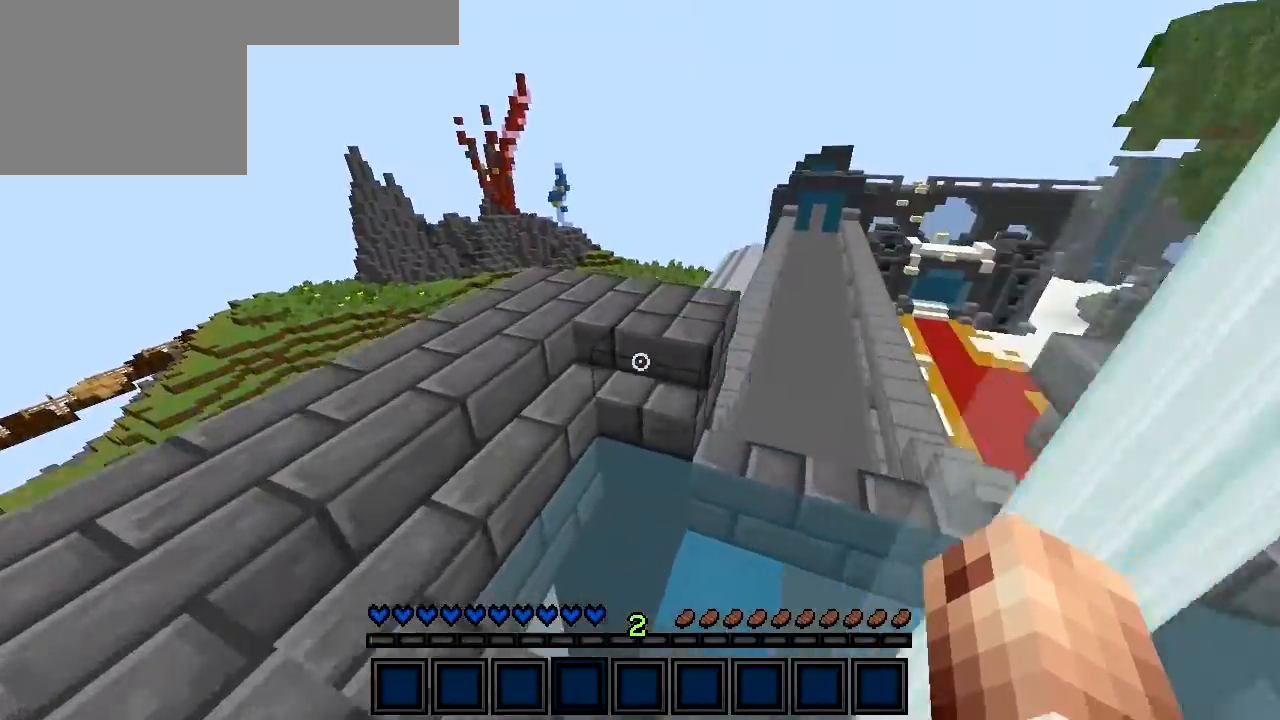
{"keys": ["w"], "events": []}
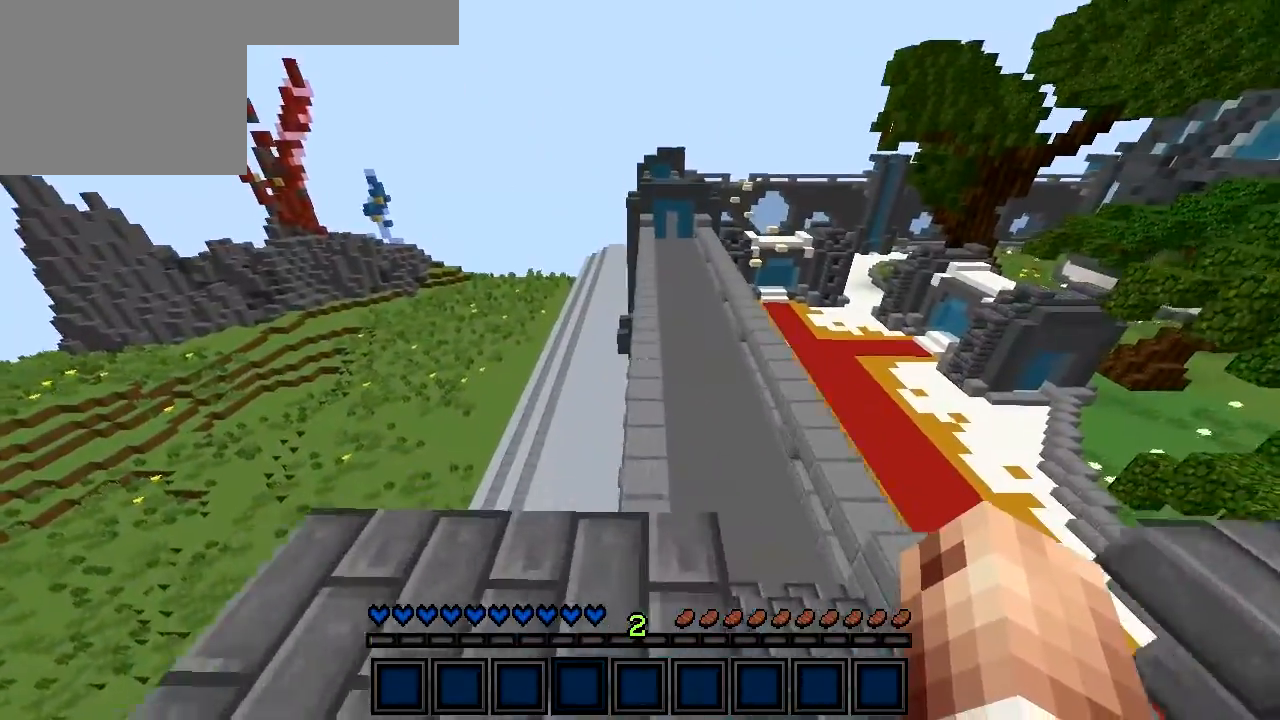
{"keys": ["w"], "events": [[100, "d", "down"], [150, "d", "up"]]}
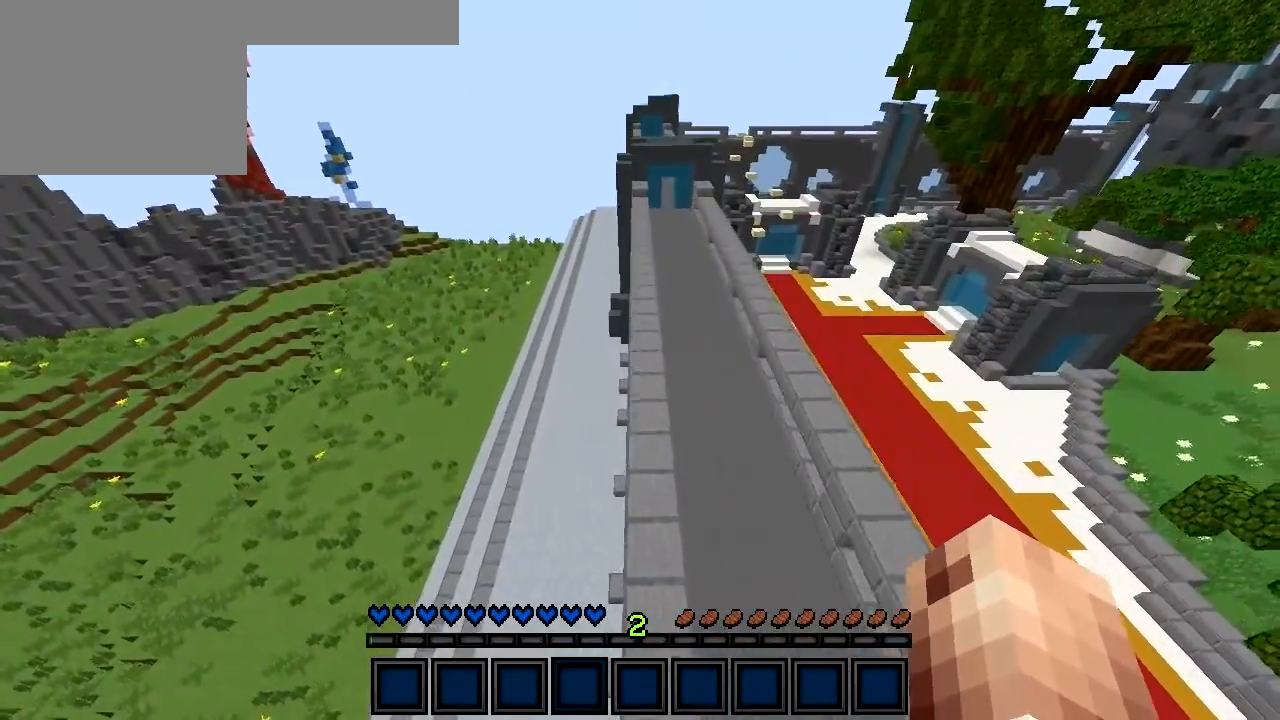
{"keys": ["w"], "events": [[300, "d", "down"], [350, "d", "up"]]}
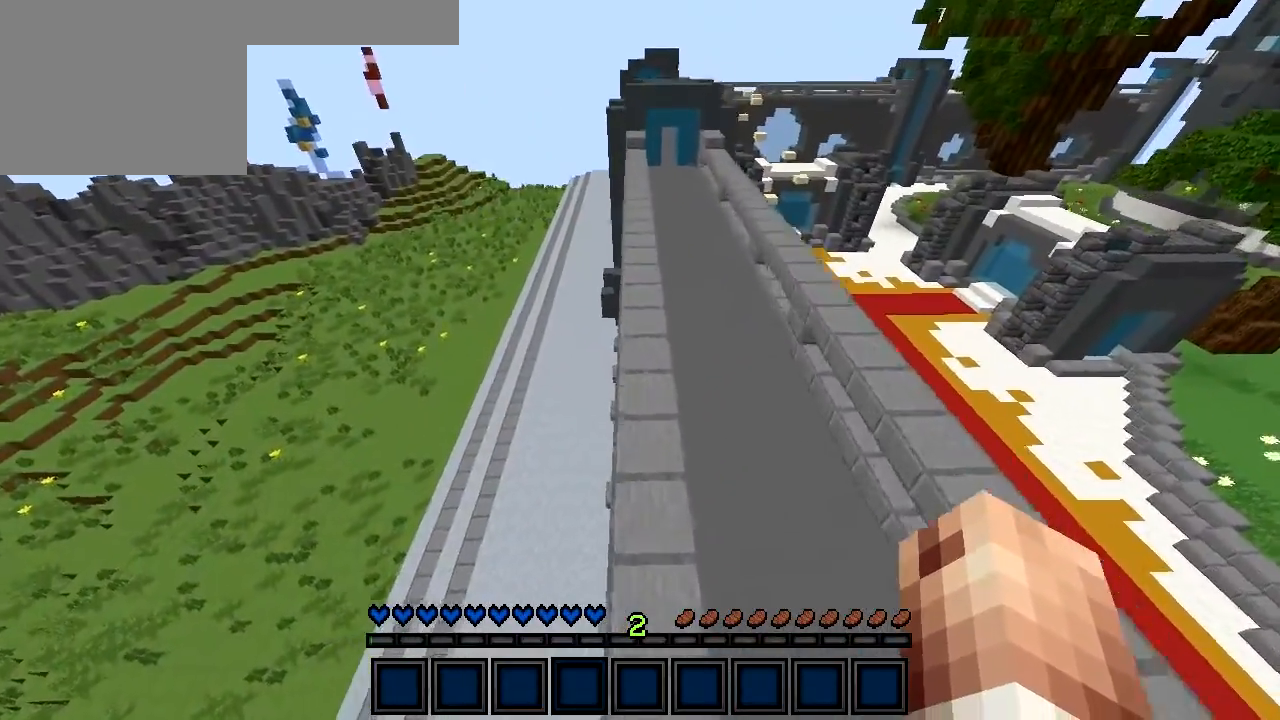
{"keys": ["w"], "events": []}
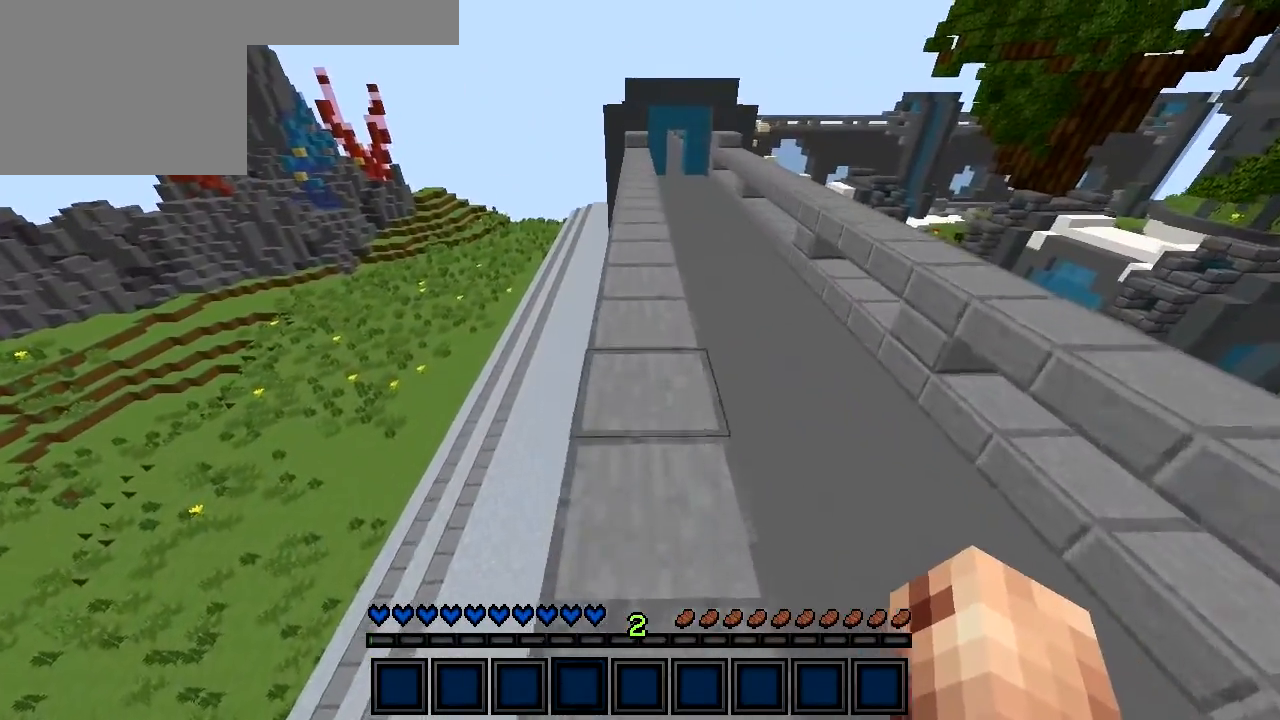
{"keys": ["w"], "events": []}
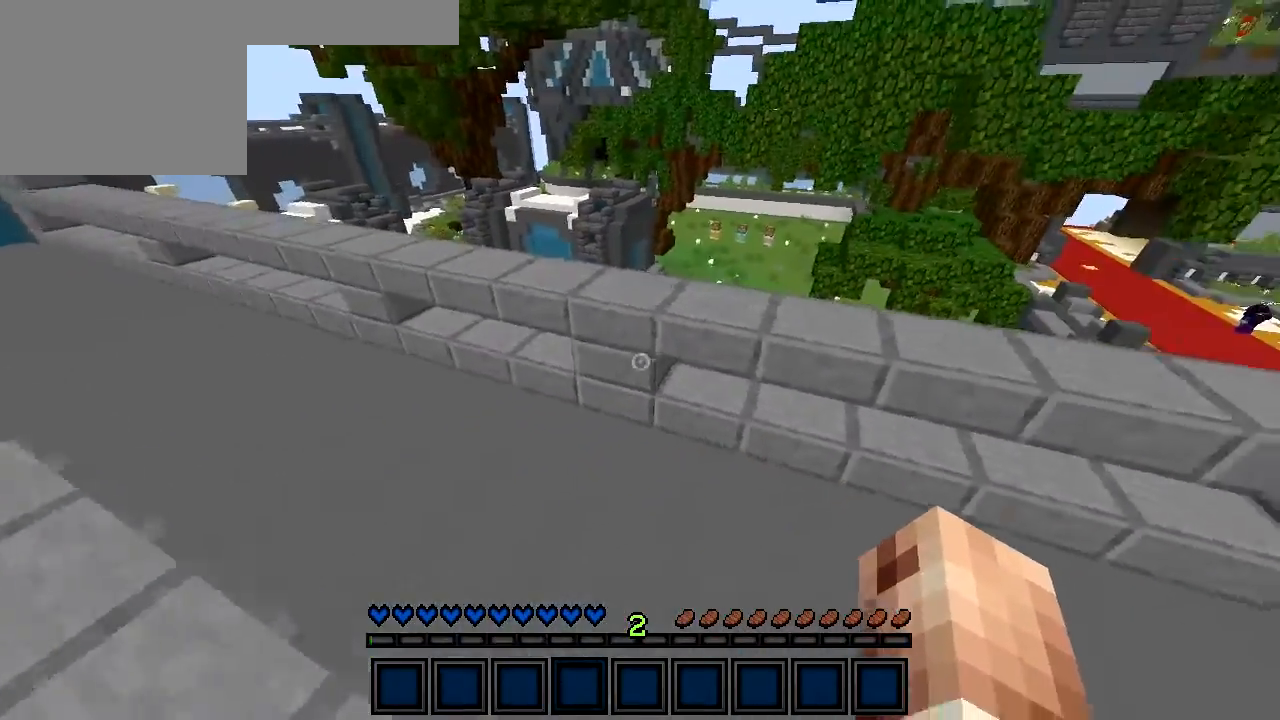
{"keys": ["w"], "events": []}
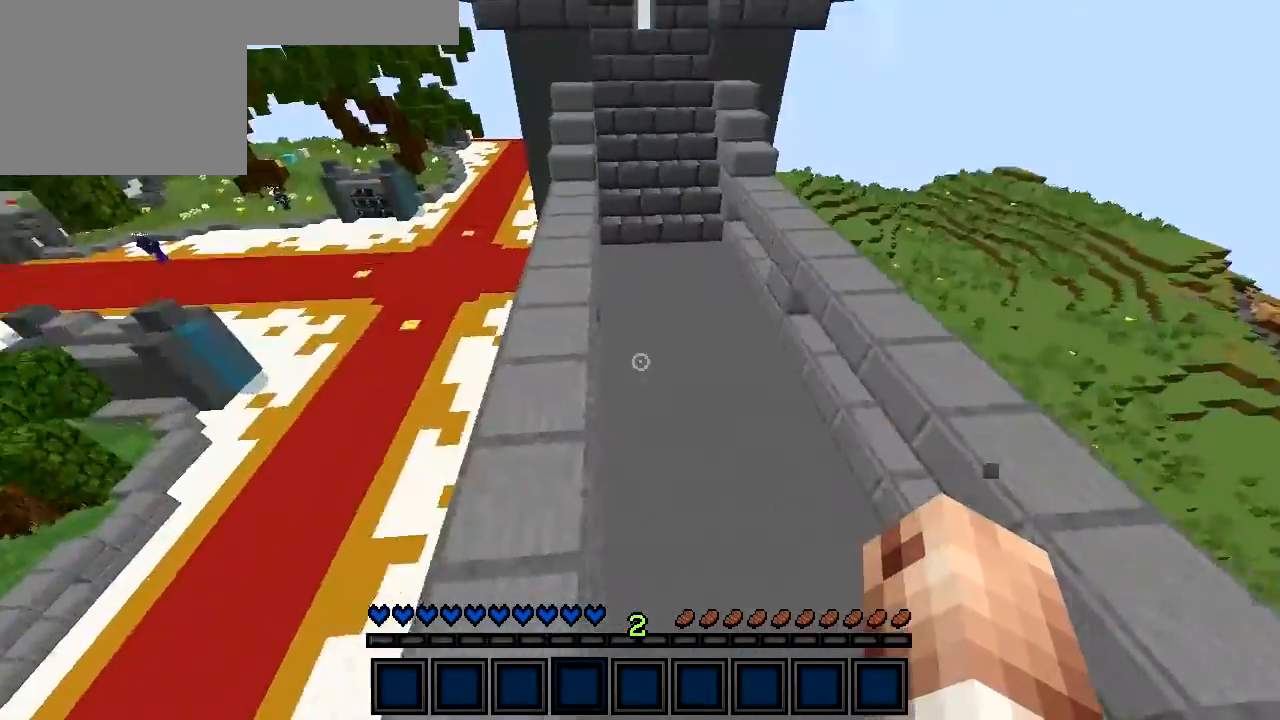
{"keys": ["a", "w"], "events": [[83, "d", "down"], [183, "d", "up"], [433, "a", "down"]]}
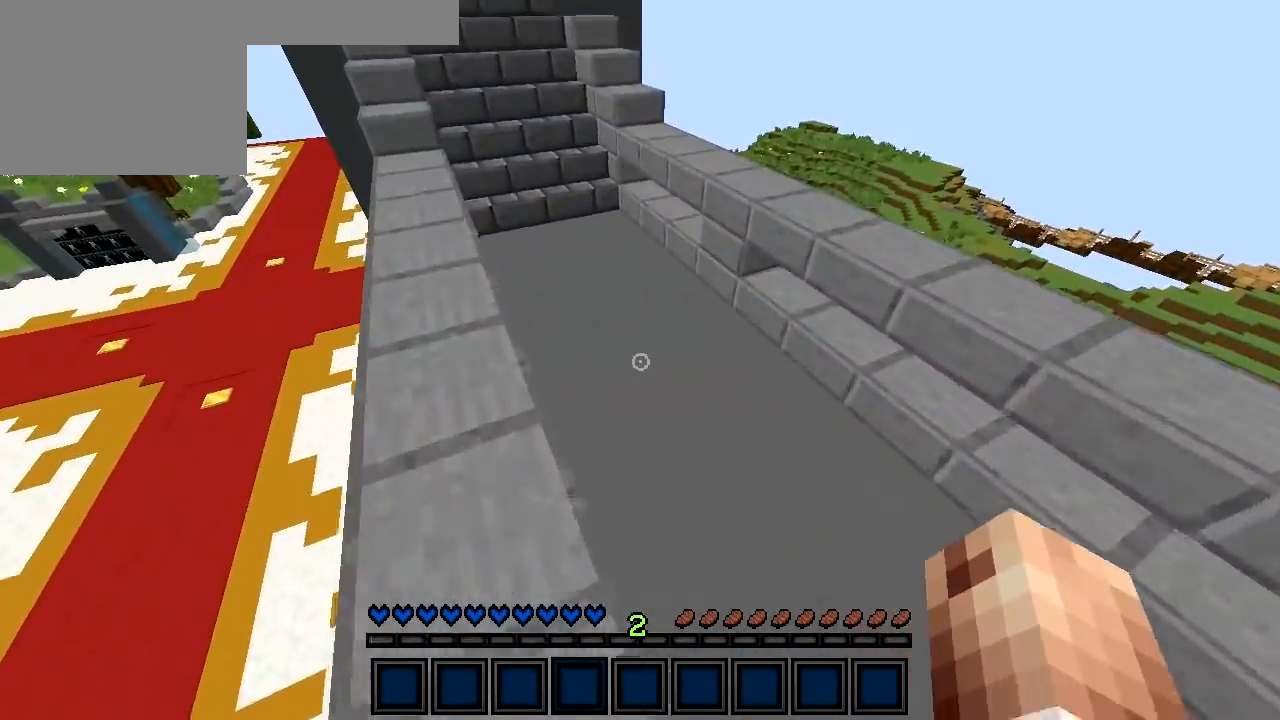
{"keys": ["a", "w"], "events": [[183, "a", "up"], [400, "a", "down"]]}
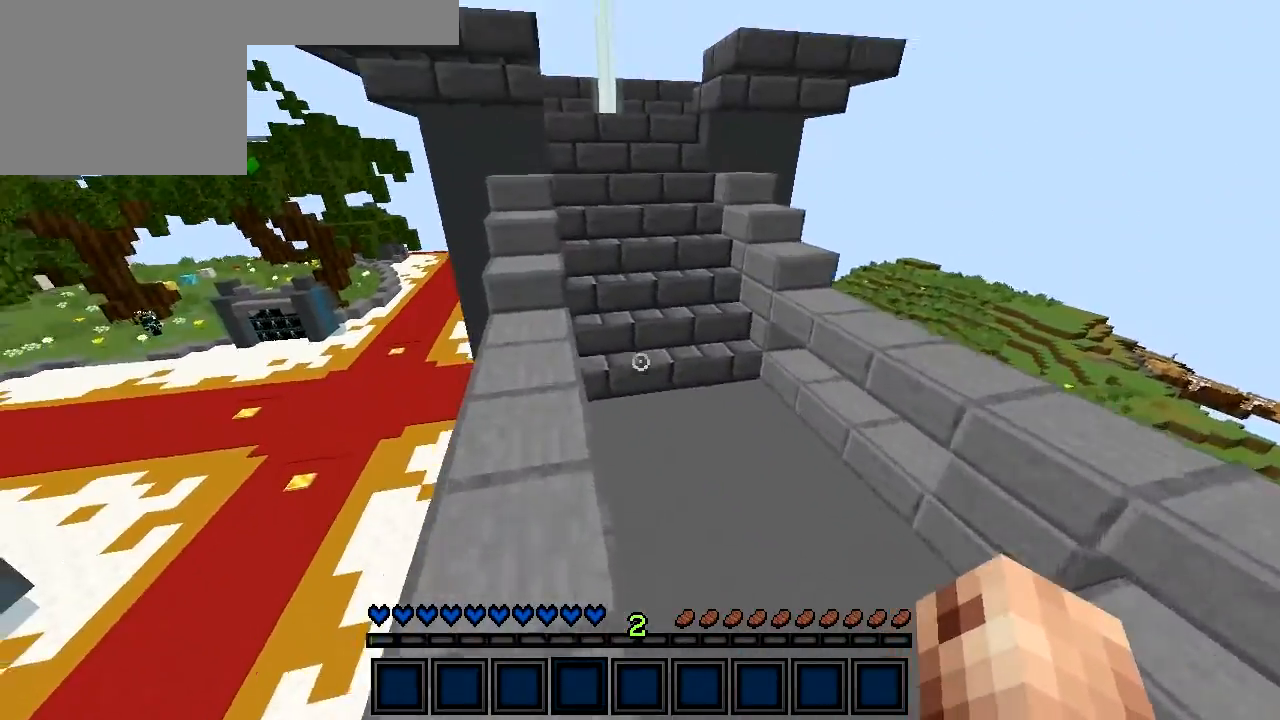
{"keys": ["w"], "events": [[150, "a", "up"]]}
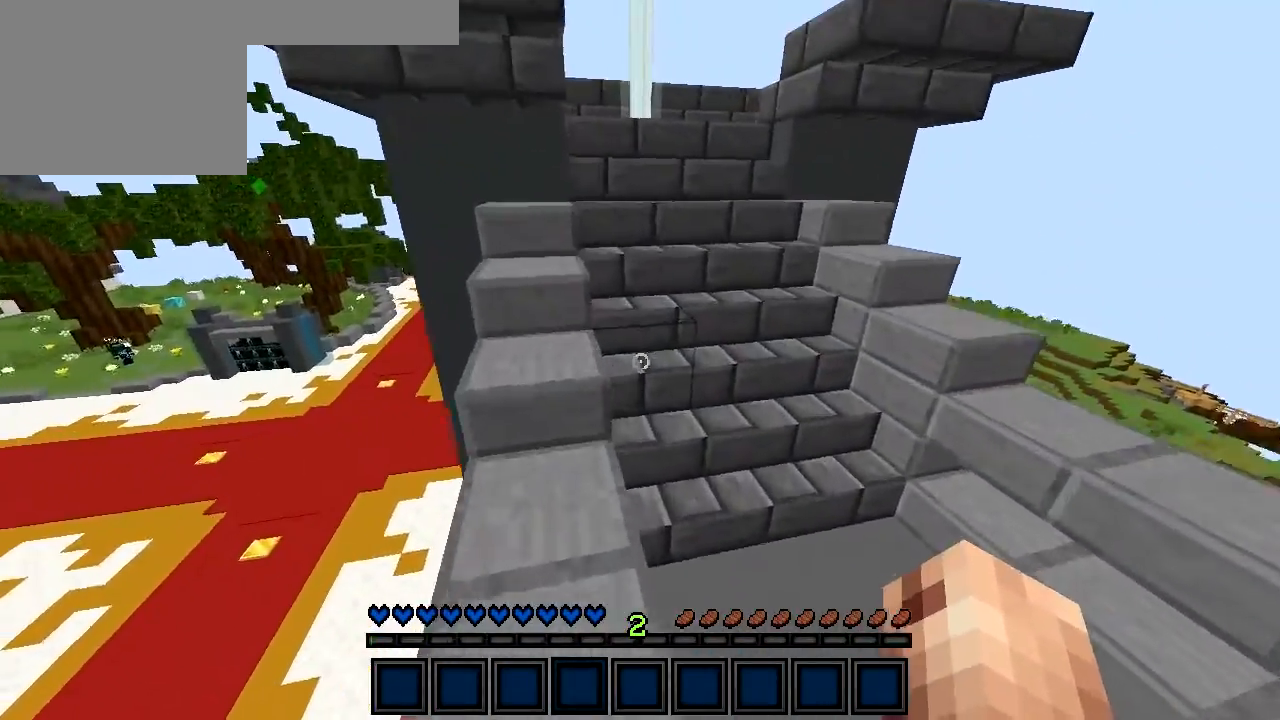
{"keys": ["w"], "events": []}
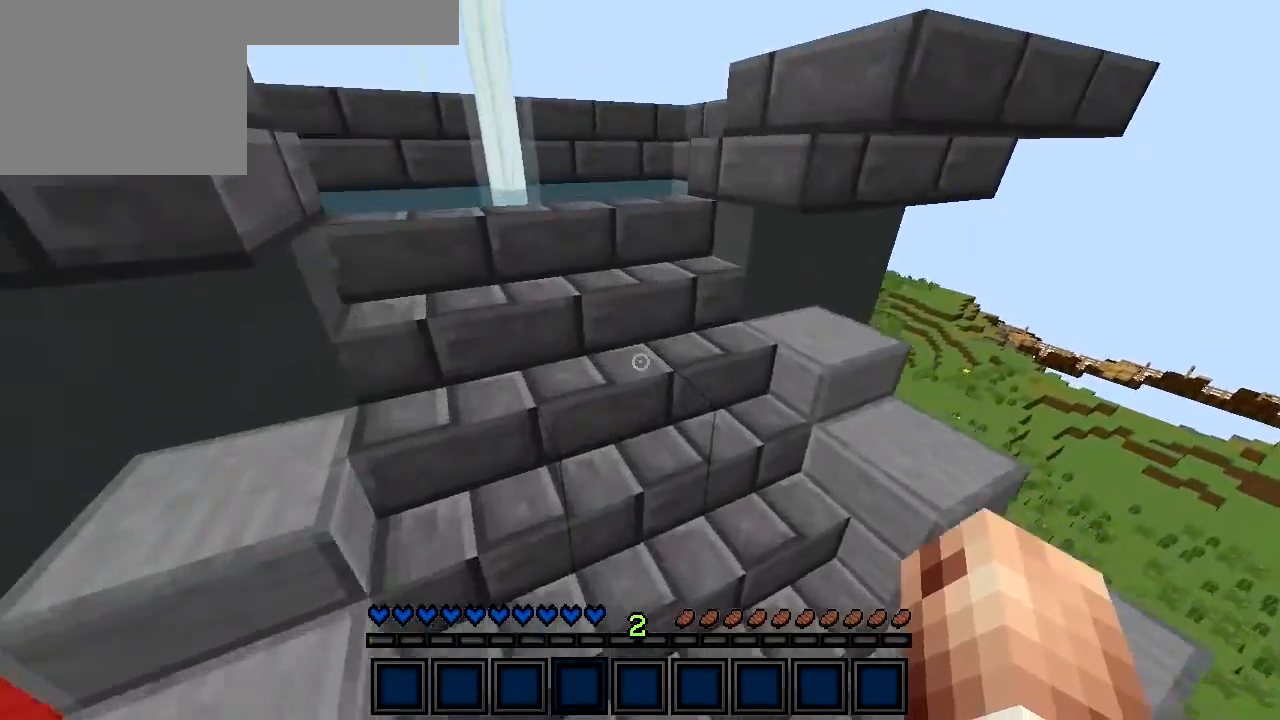
{"keys": ["w"], "events": []}
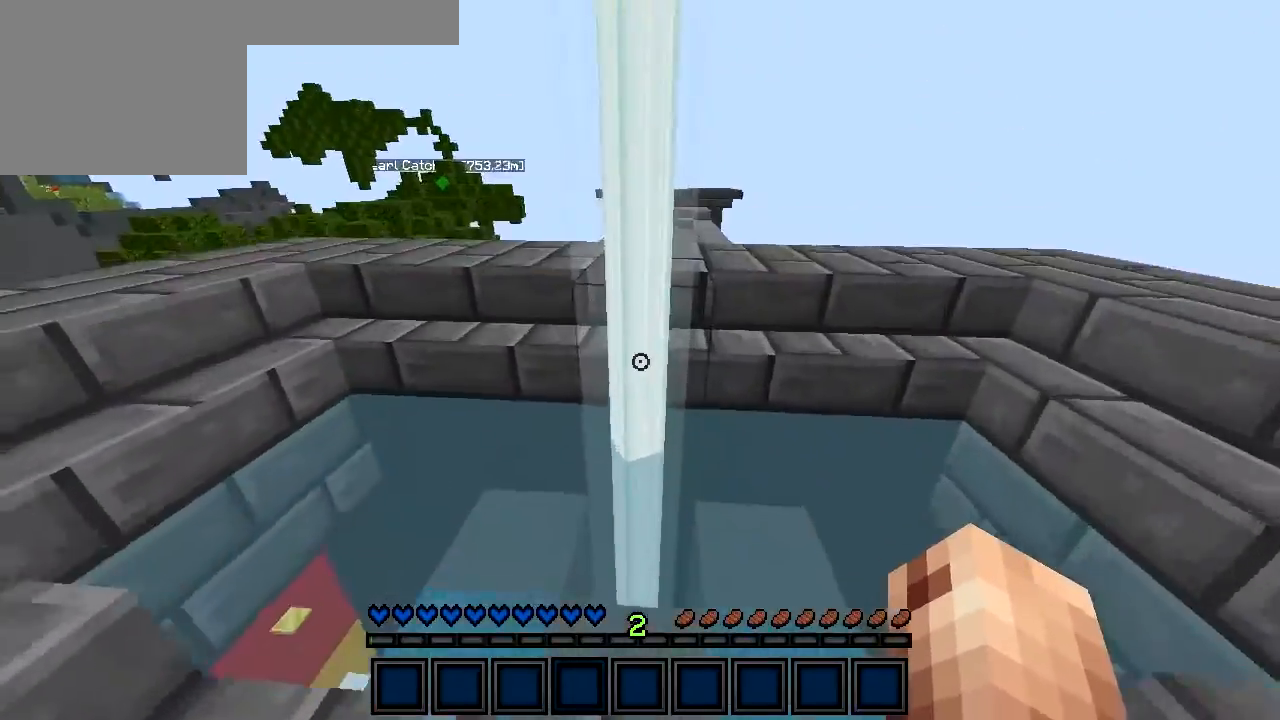
{"keys": ["w"], "events": []}
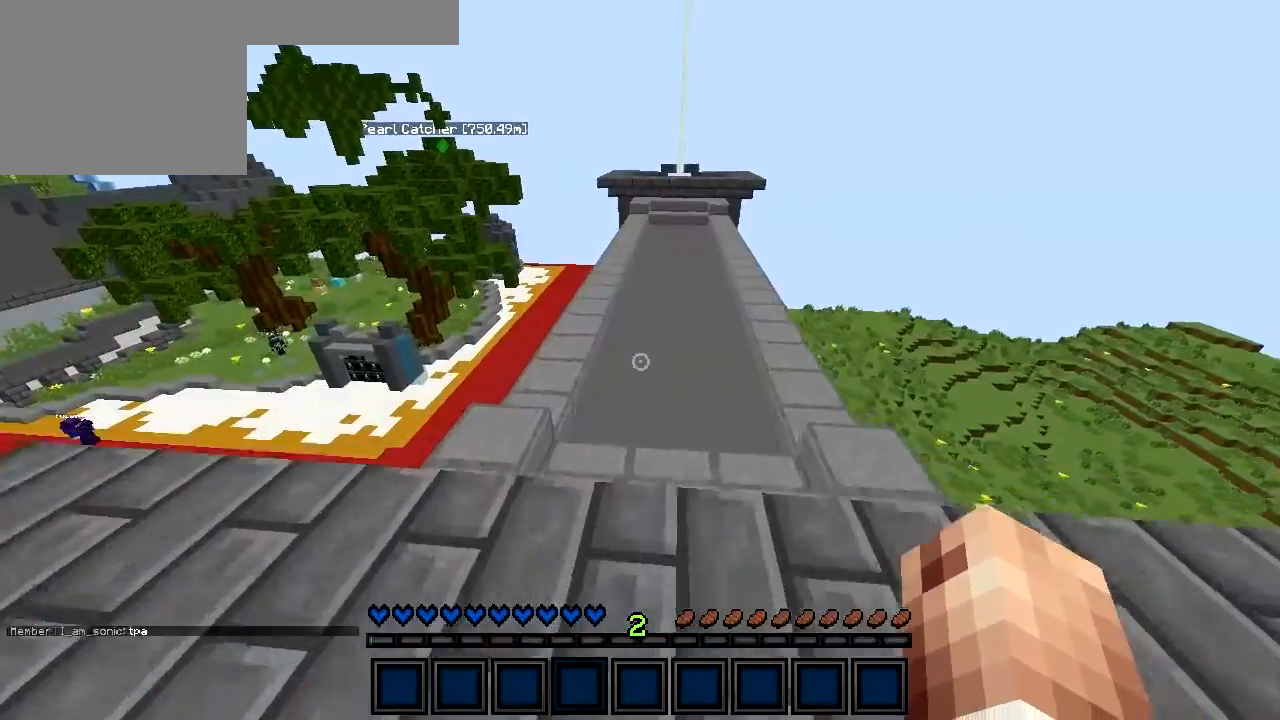
{"keys": ["a", "w"], "events": [[350, "a", "down"]]}
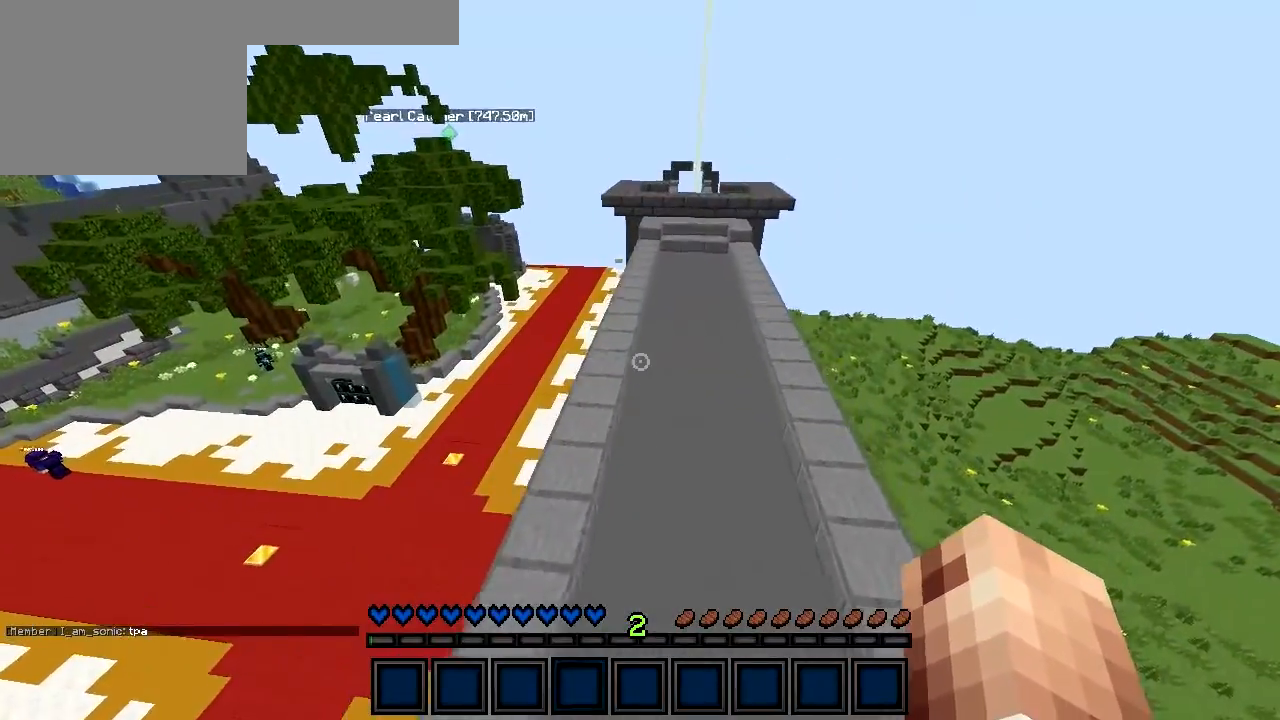
{"keys": ["w"], "events": [[200, "a", "up"]]}
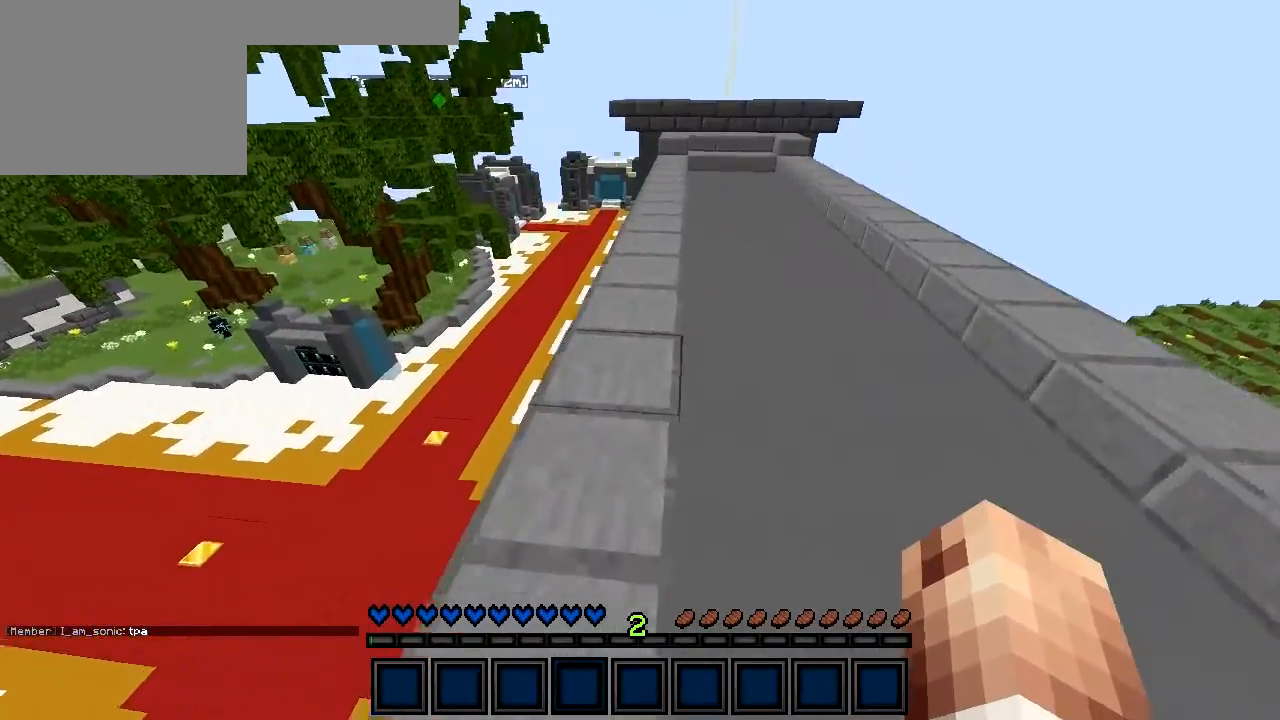
{"keys": ["w"], "events": []}
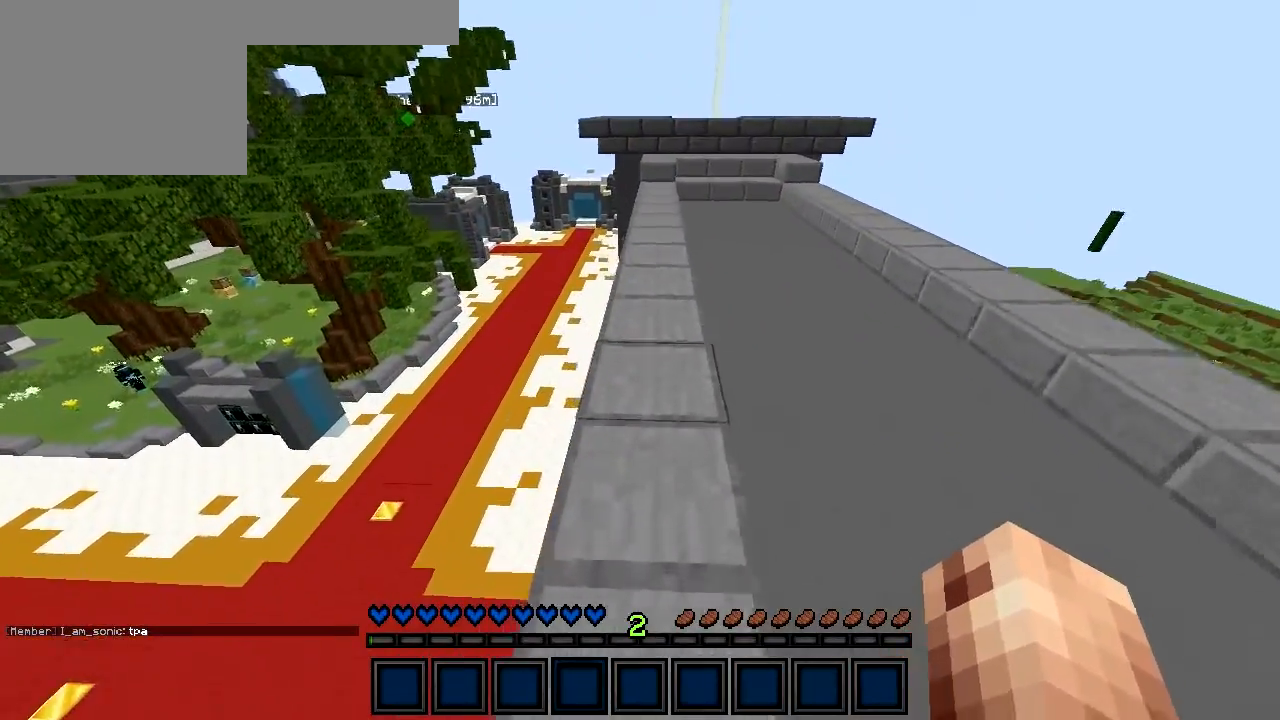
{"keys": ["w"], "events": []}
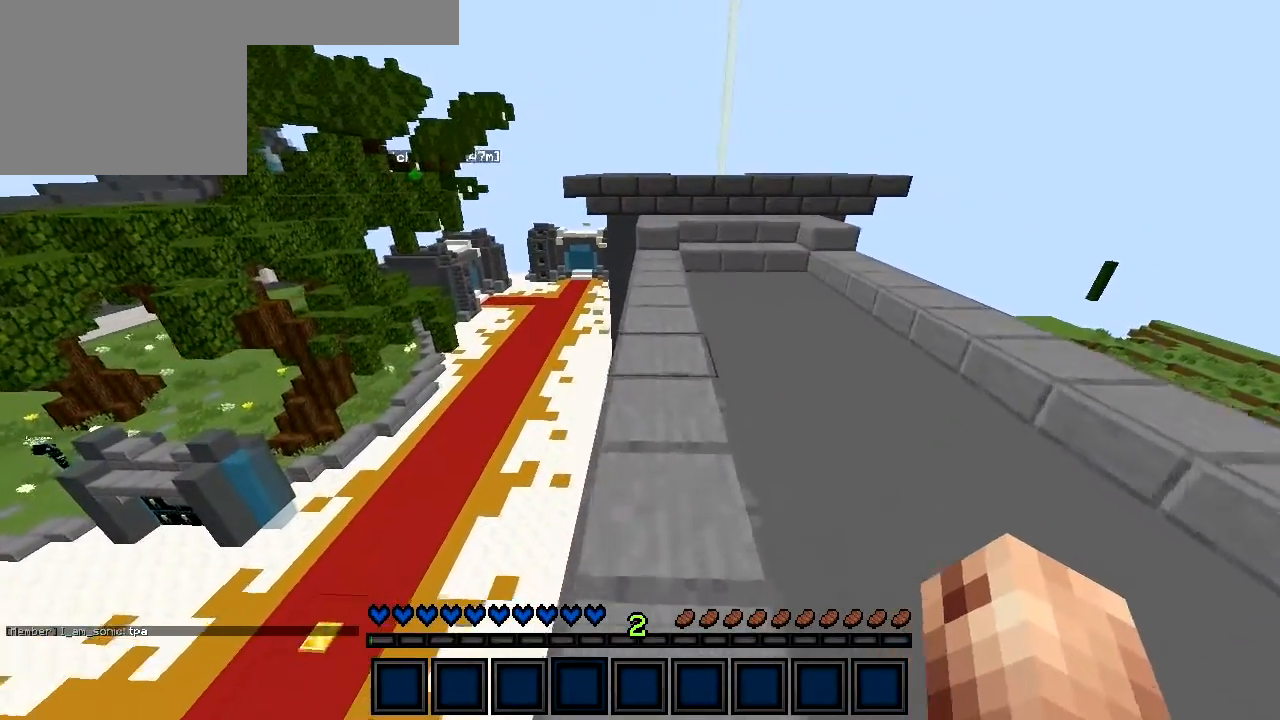
{"keys": ["w"], "events": []}
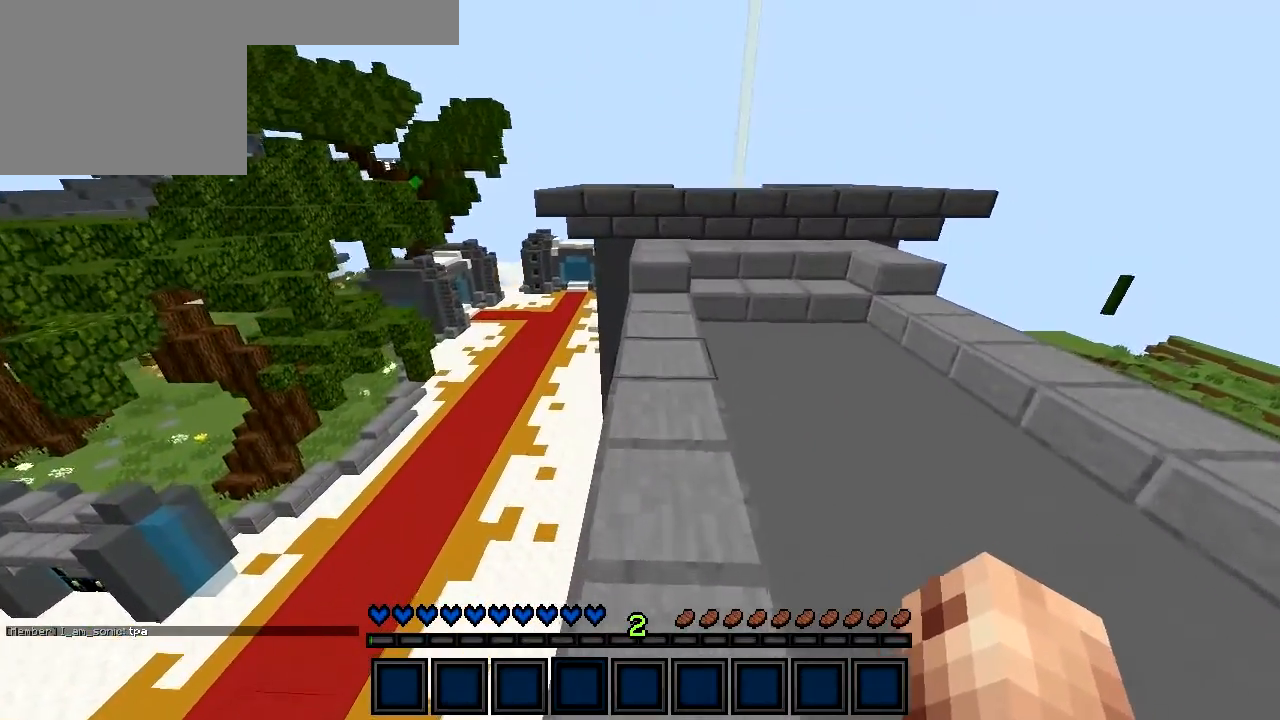
{"keys": ["w"], "events": []}
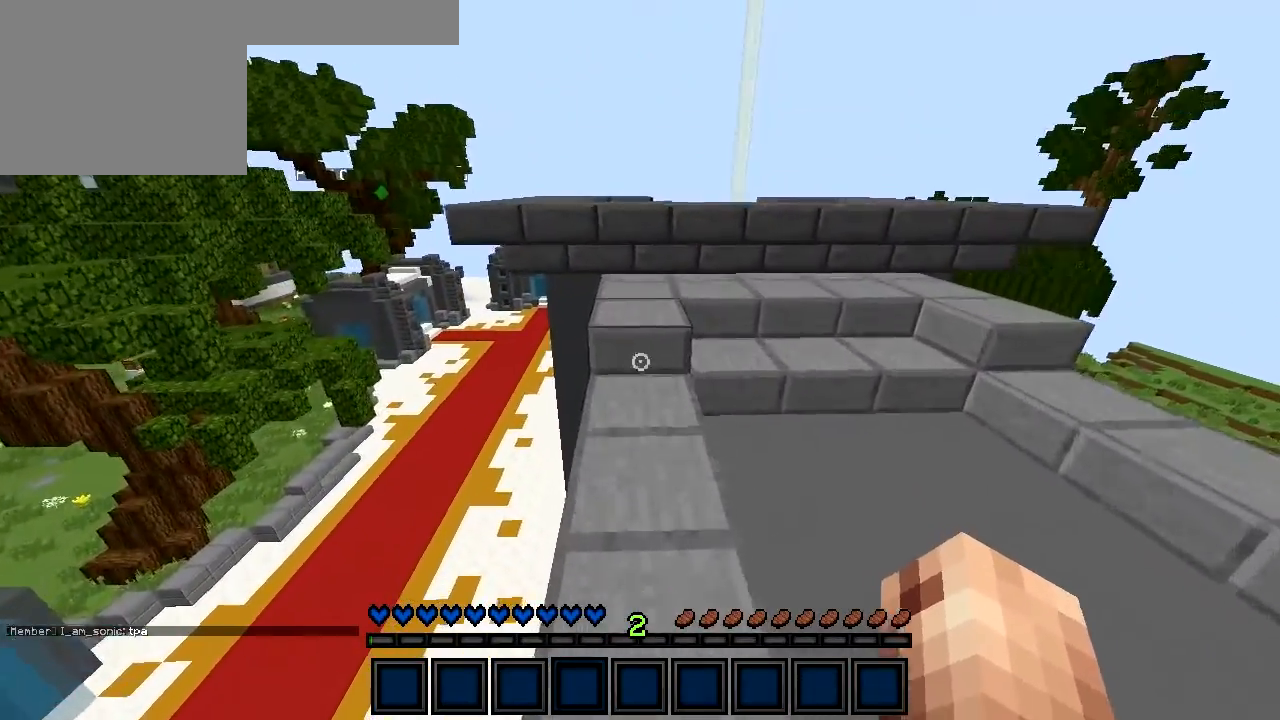
{"keys": ["w"], "events": []}
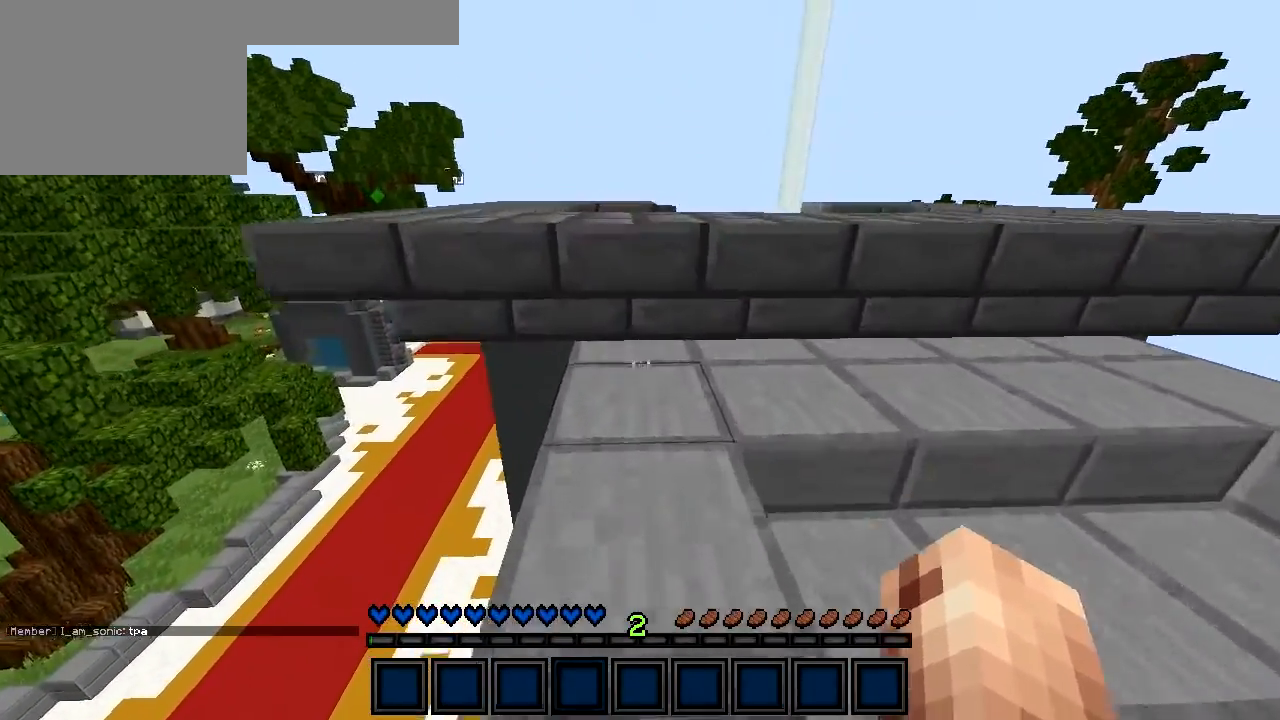
{"keys": ["a", "w"], "events": [[233, "a", "down"]]}
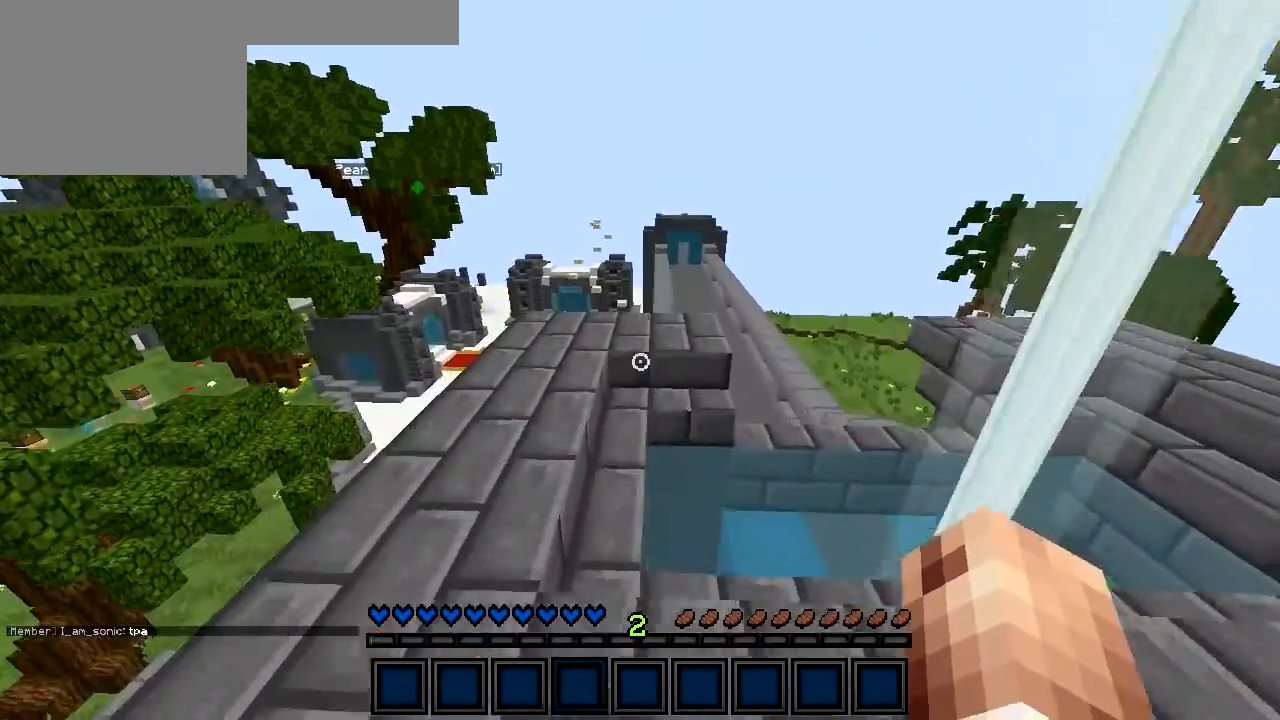
{"keys": ["w"], "events": [[33, "a", "up"]]}
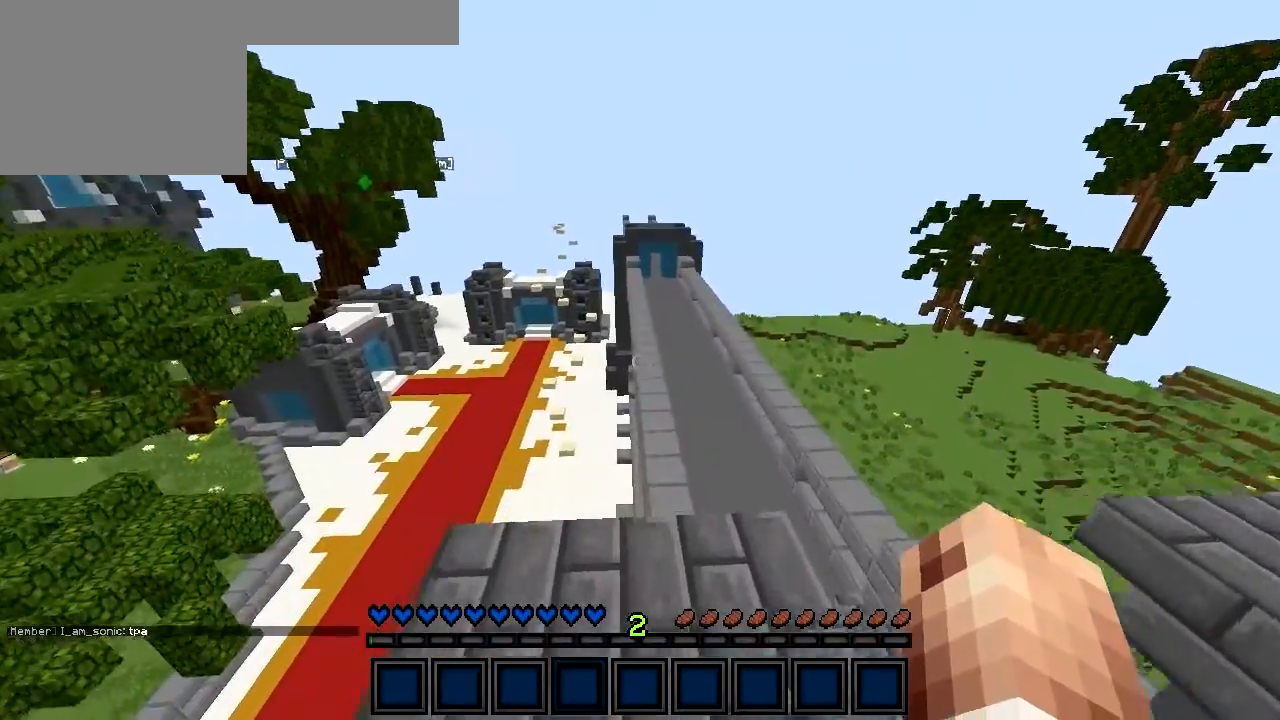
{"keys": ["d", "w"], "events": [[383, "d", "down"]]}
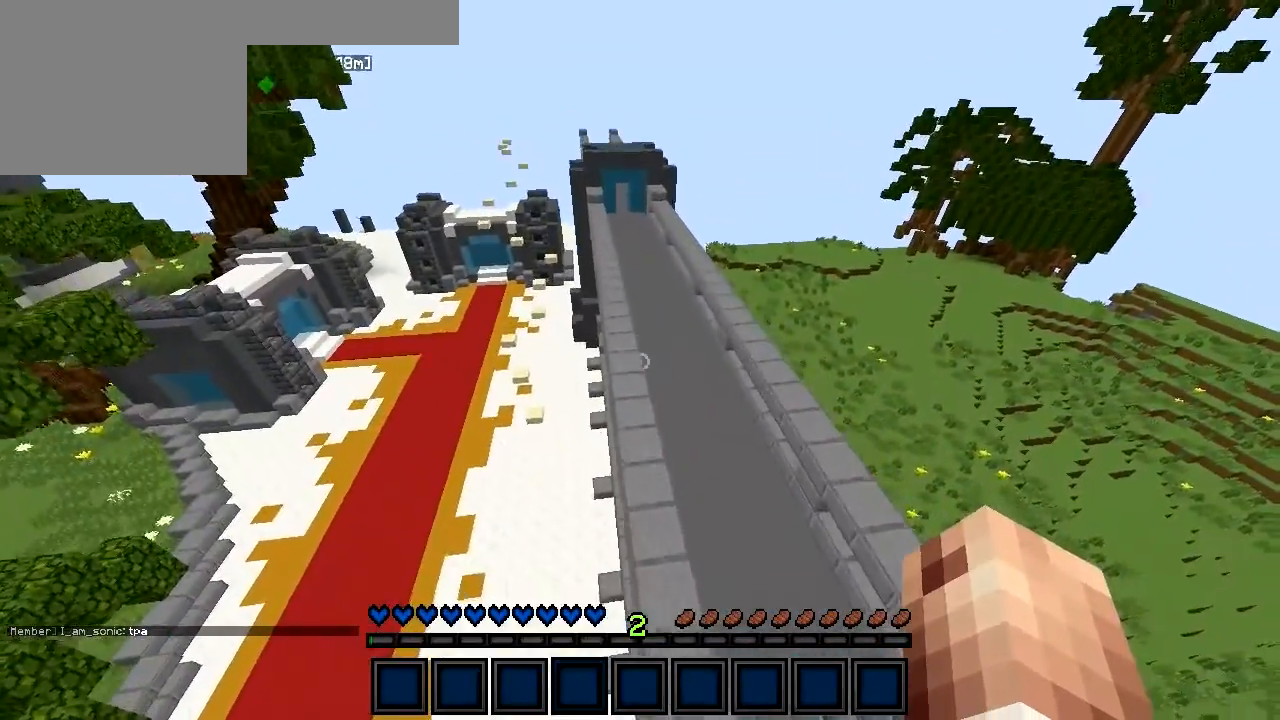
{"keys": ["a", "w"], "events": [[83, "d", "up"], [483, "a", "down"]]}
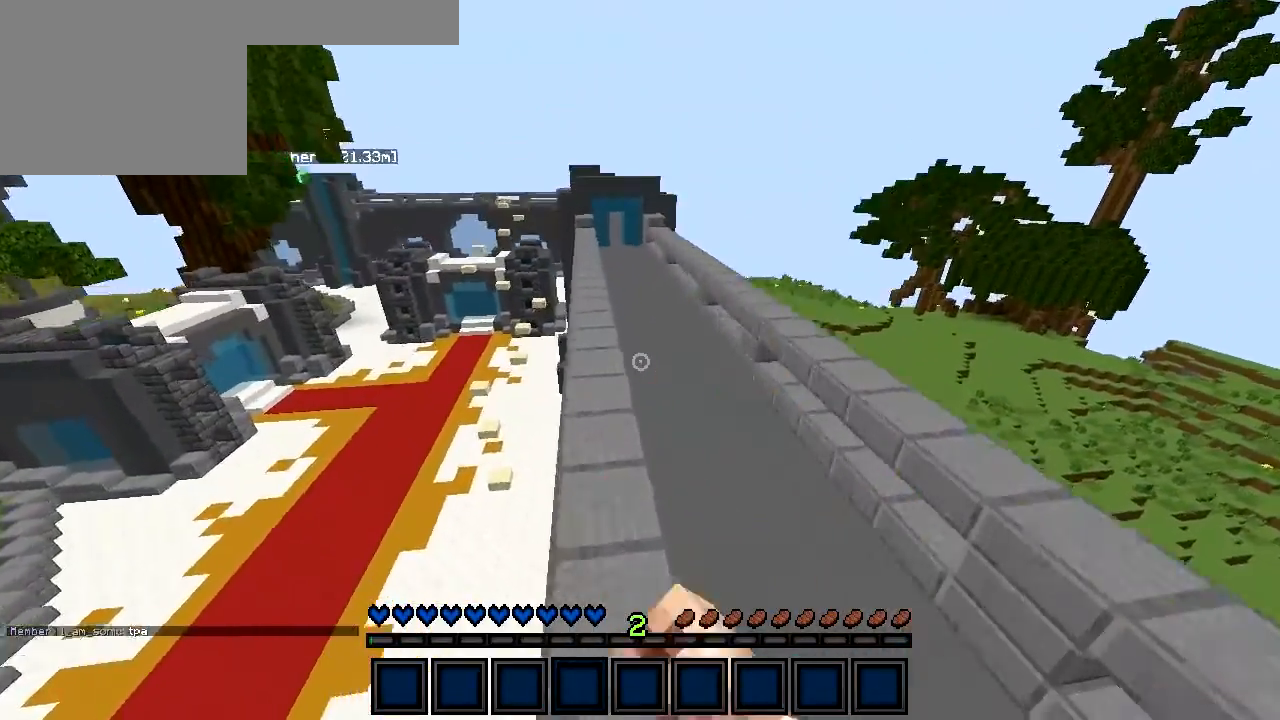
{"keys": ["w"], "events": [[350, "a", "up"]]}
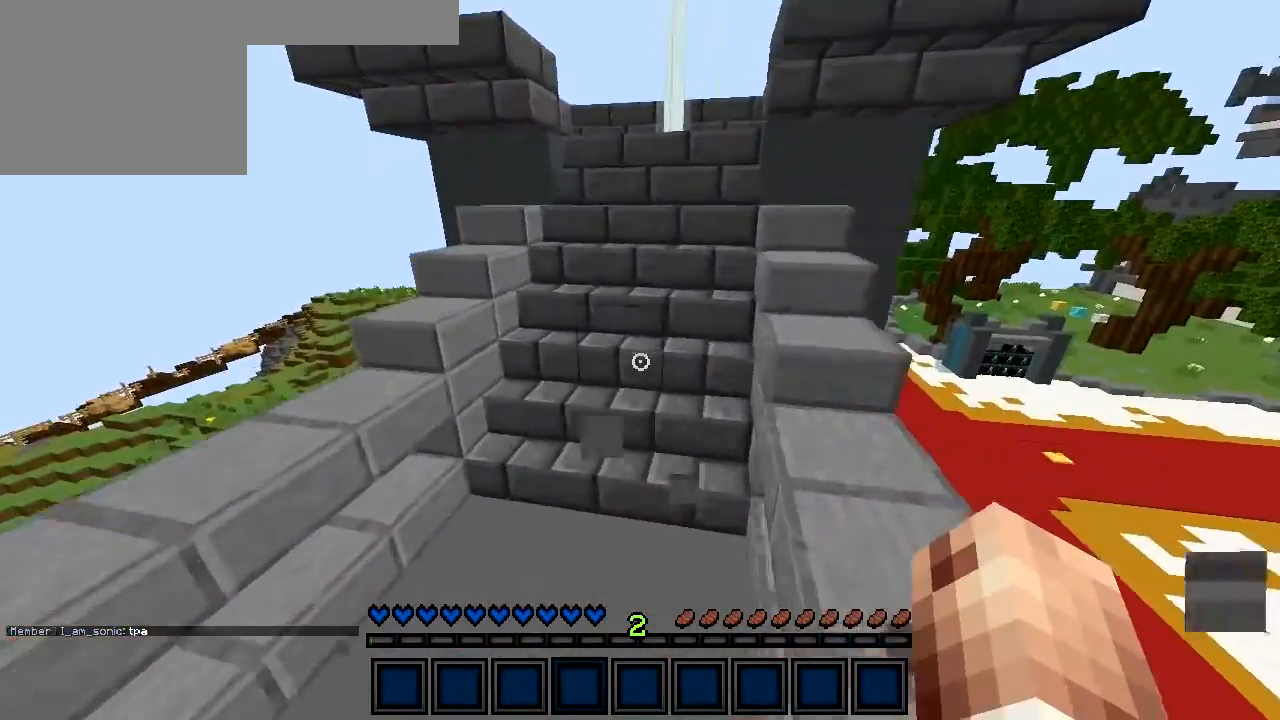
{"keys": ["w"], "events": [[400, "a", "down"], [500, "a", "up"]]}
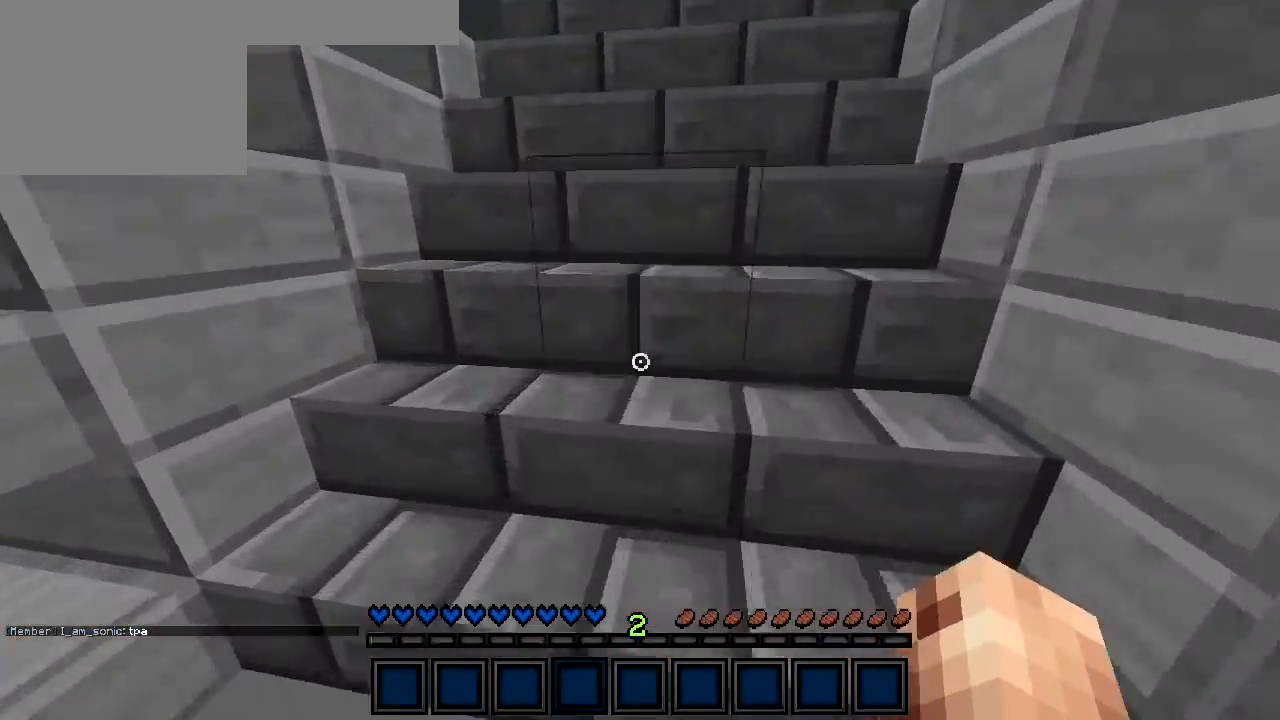
{"keys": ["w"], "events": [[450, "d", "down"], [500, "d", "up"]]}
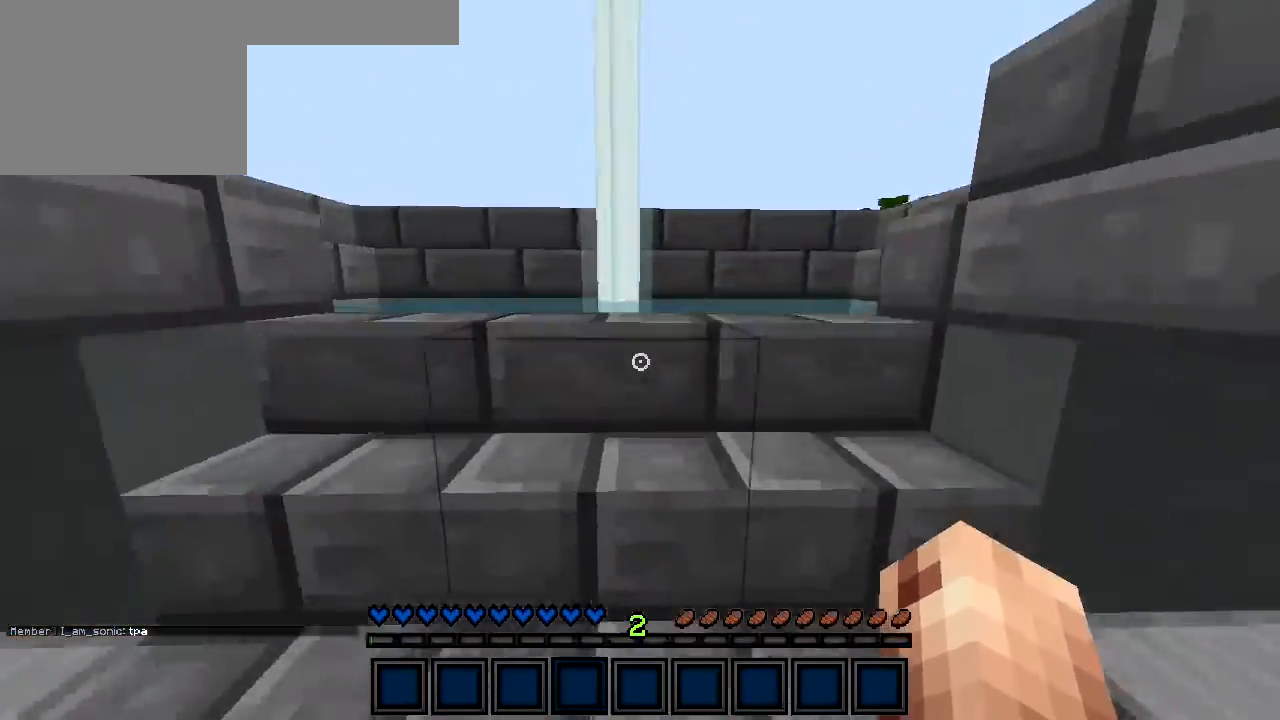
{"keys": ["w"], "events": [[300, "a", "down"], [450, "a", "up"]]}
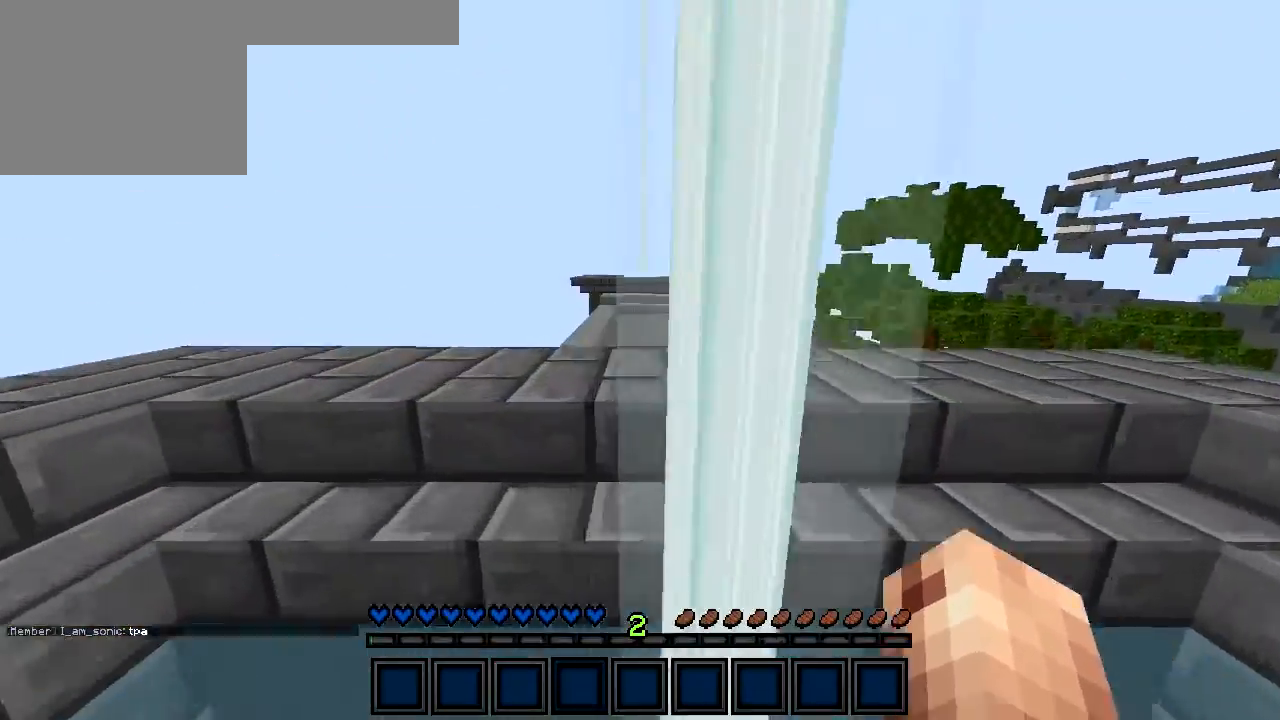
{"keys": ["w"], "events": [[200, "a", "down"], [400, "a", "up"]]}
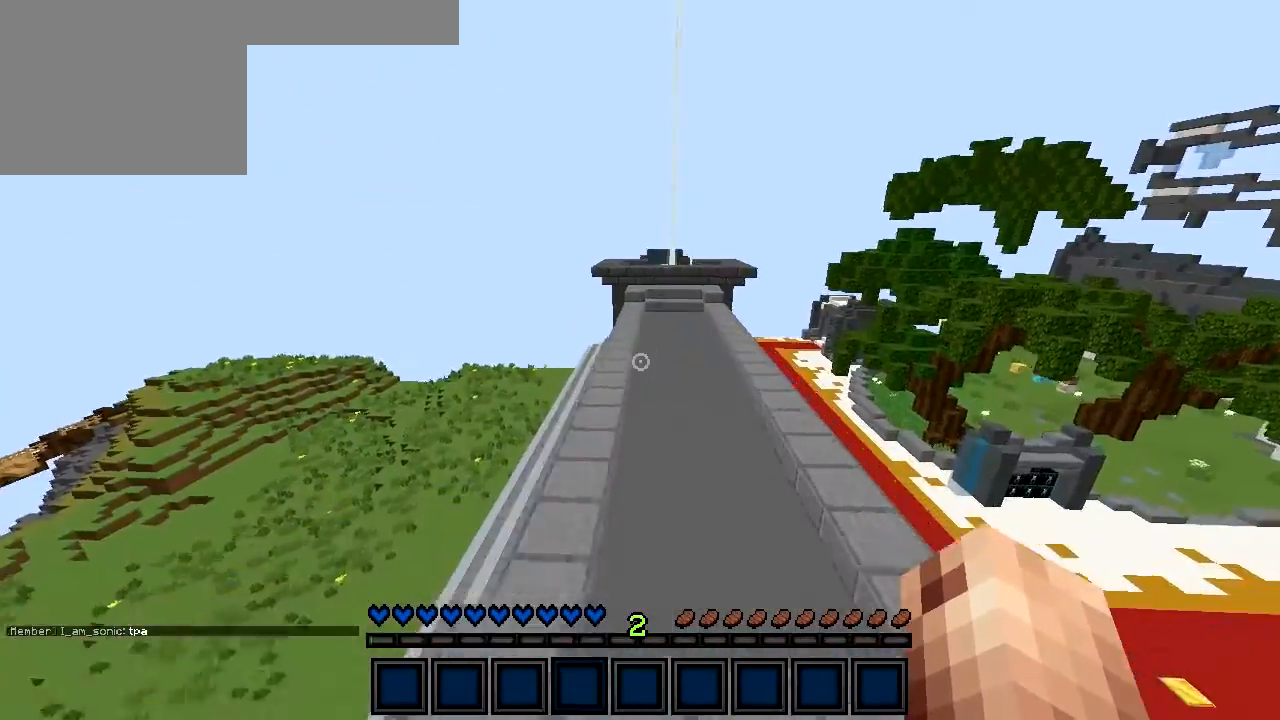
{"keys": ["w"], "events": [[150, "a", "down"], [300, "a", "up"]]}
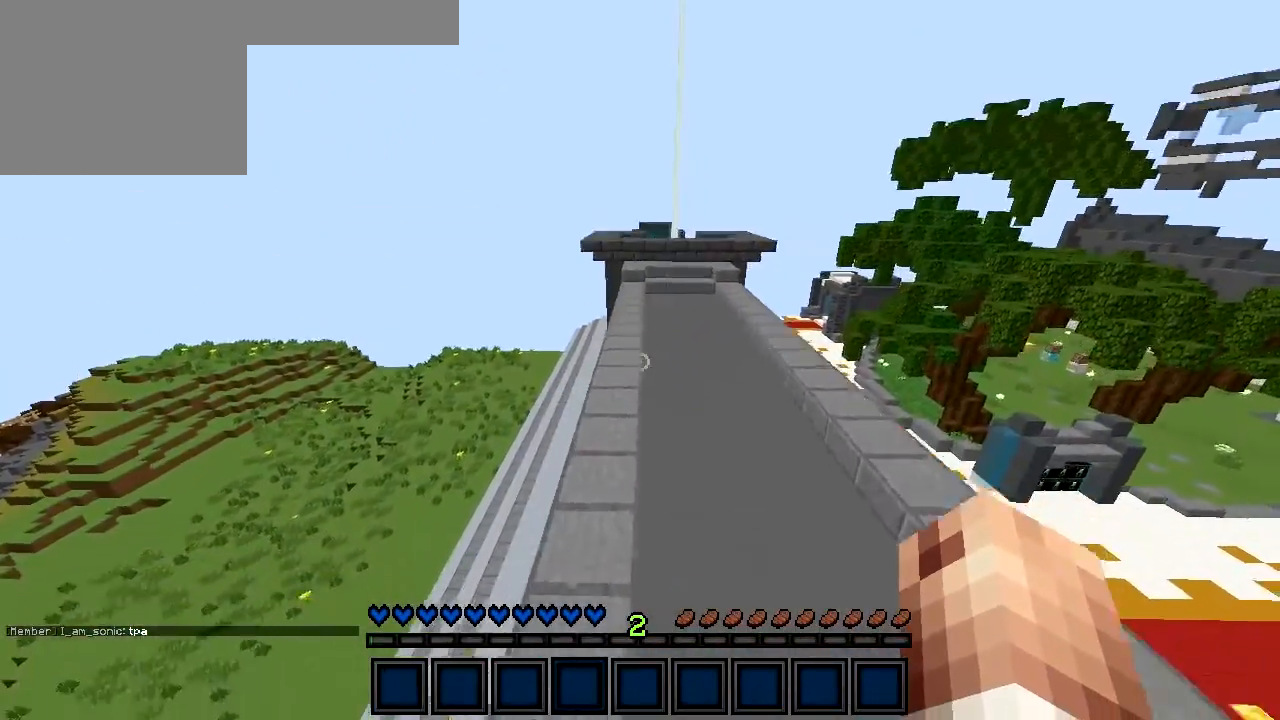
{"keys": ["w"], "events": [[250, "a", "down"], [500, "a", "up"]]}